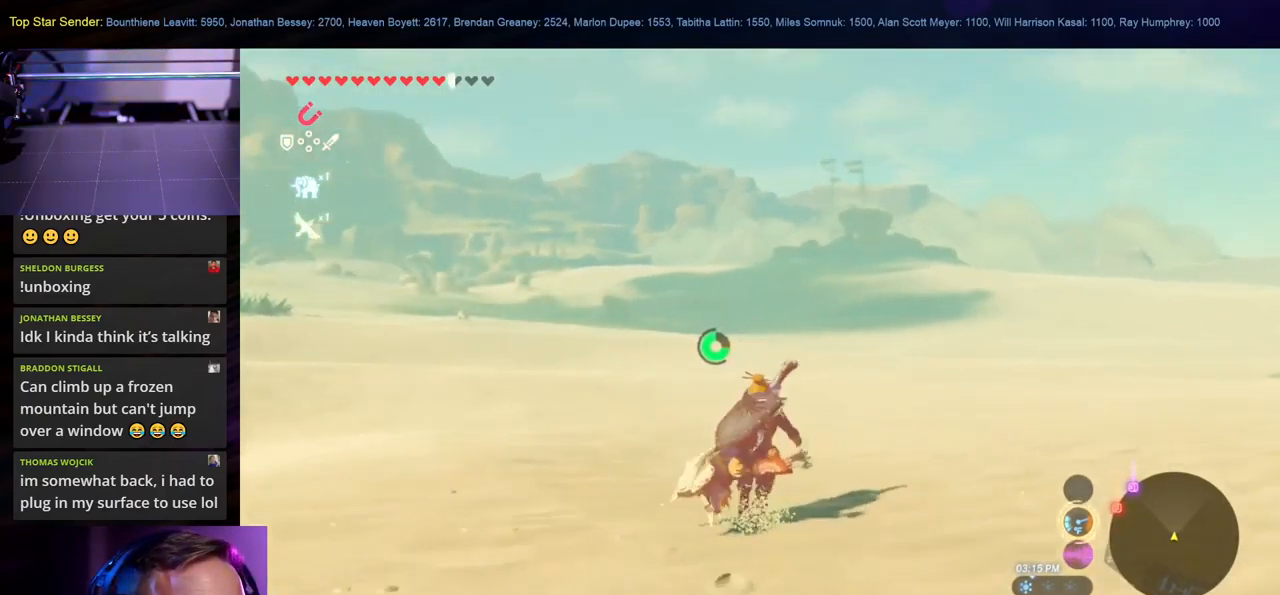
Gameplay with a controller (Nintendo layout); each line is a JSON object with the inputs held at the frame after it. "events" lists button and stick changes between this image and that frame as [ms after this image, input, new state], when the widget could be followed in between. Not read: B L1 L2 L3 R1 R2 R3.
{"buttons": [], "left_stick": "up", "right_stick": "center", "events": []}
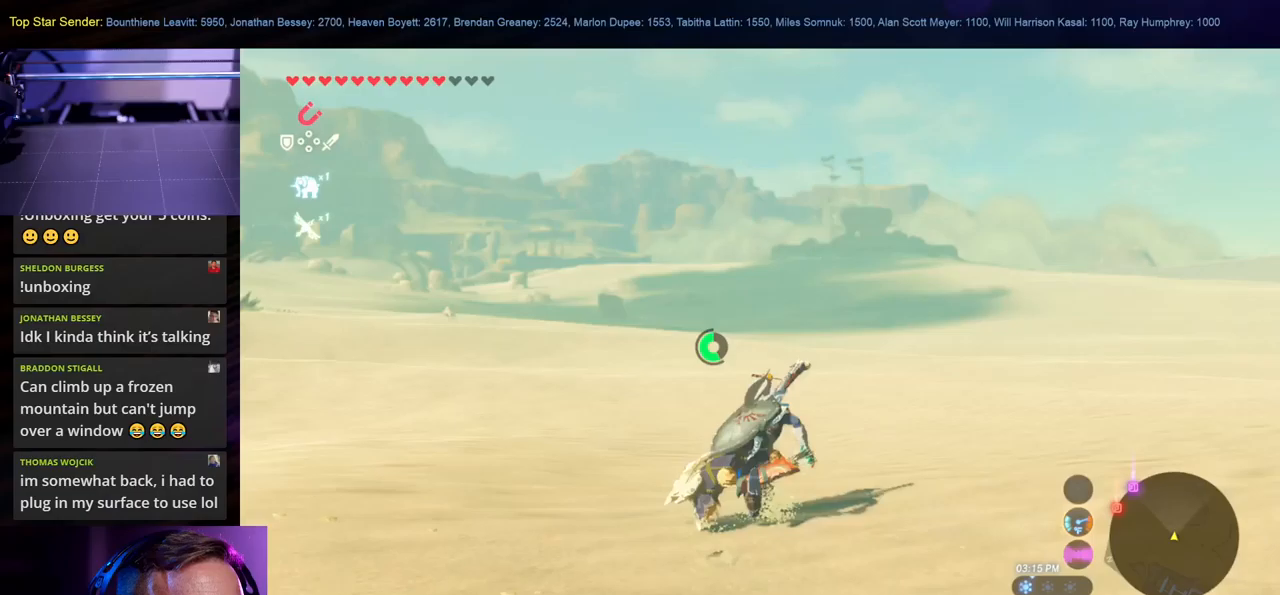
{"buttons": [], "left_stick": "up", "right_stick": "center", "events": []}
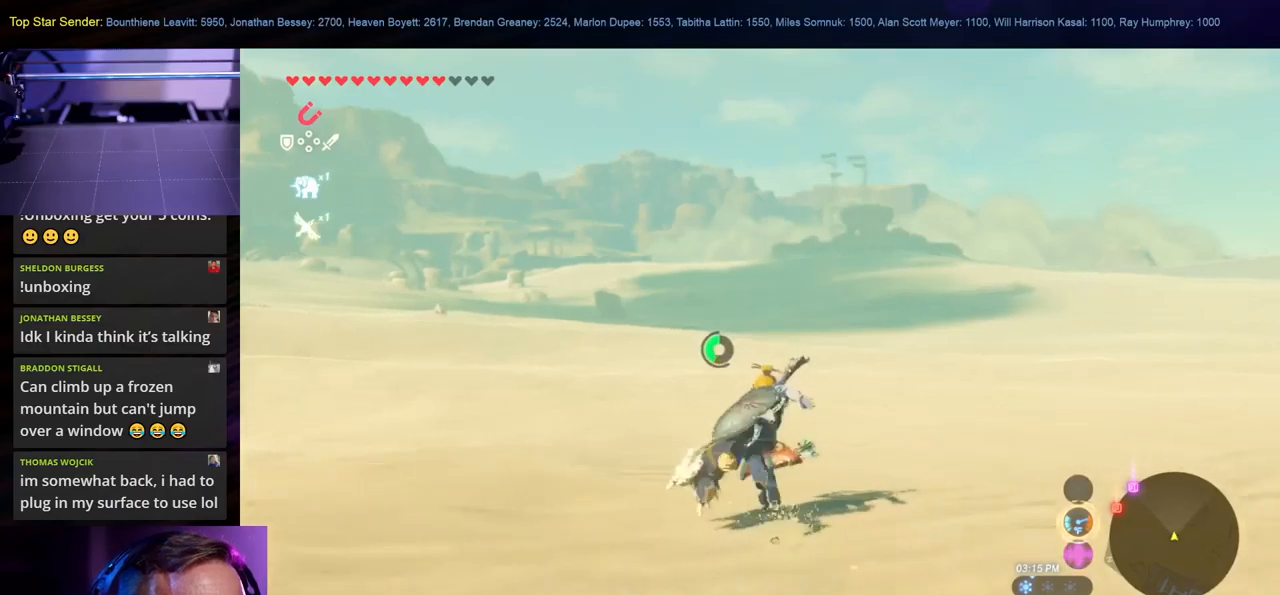
{"buttons": [], "left_stick": "up", "right_stick": "center", "events": []}
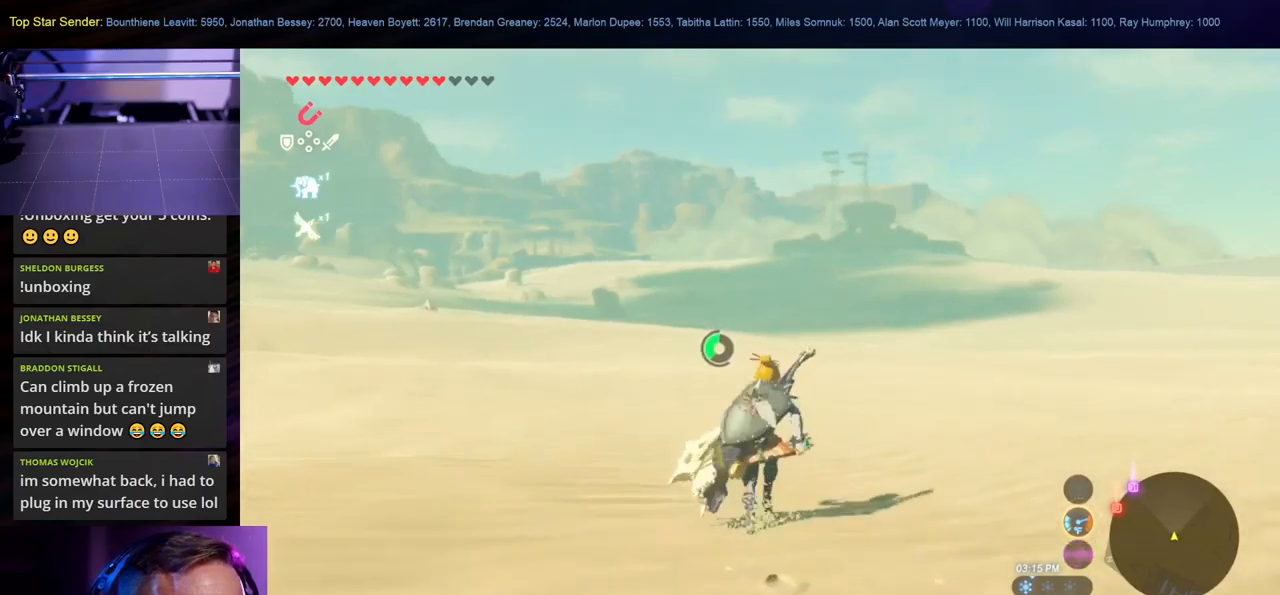
{"buttons": [], "left_stick": "up", "right_stick": "center", "events": []}
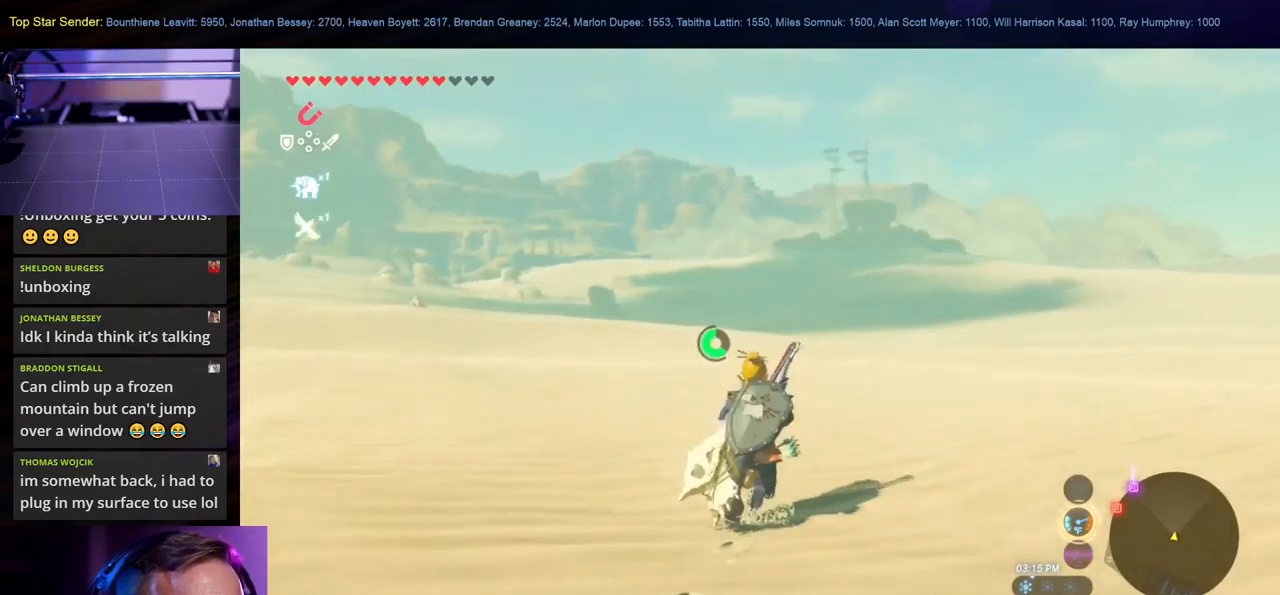
{"buttons": [], "left_stick": "up", "right_stick": "center", "events": []}
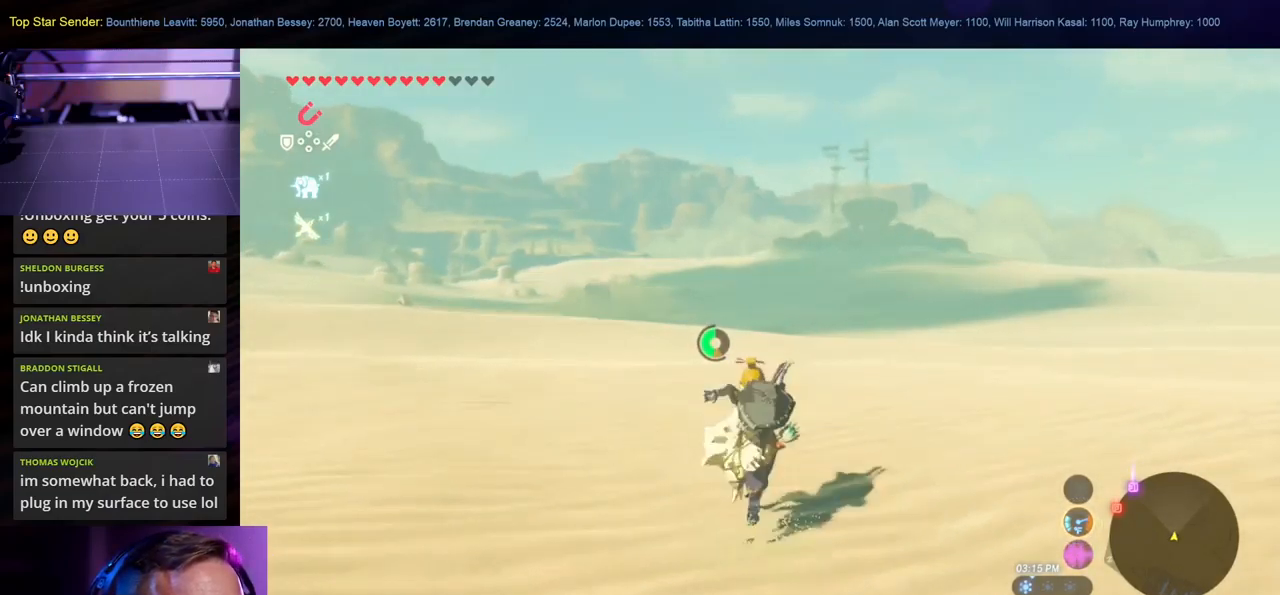
{"buttons": [], "left_stick": "up", "right_stick": "center", "events": [[216, "left_stick", "up-left"], [483, "left_stick", "up"]]}
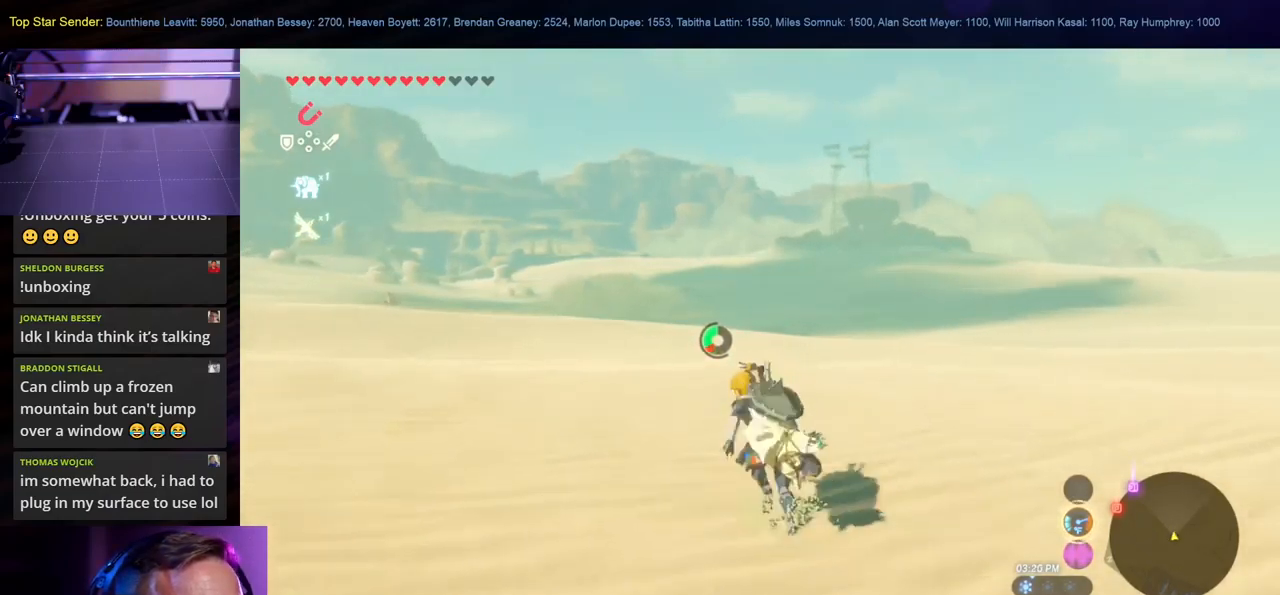
{"buttons": [], "left_stick": "up", "right_stick": "center", "events": []}
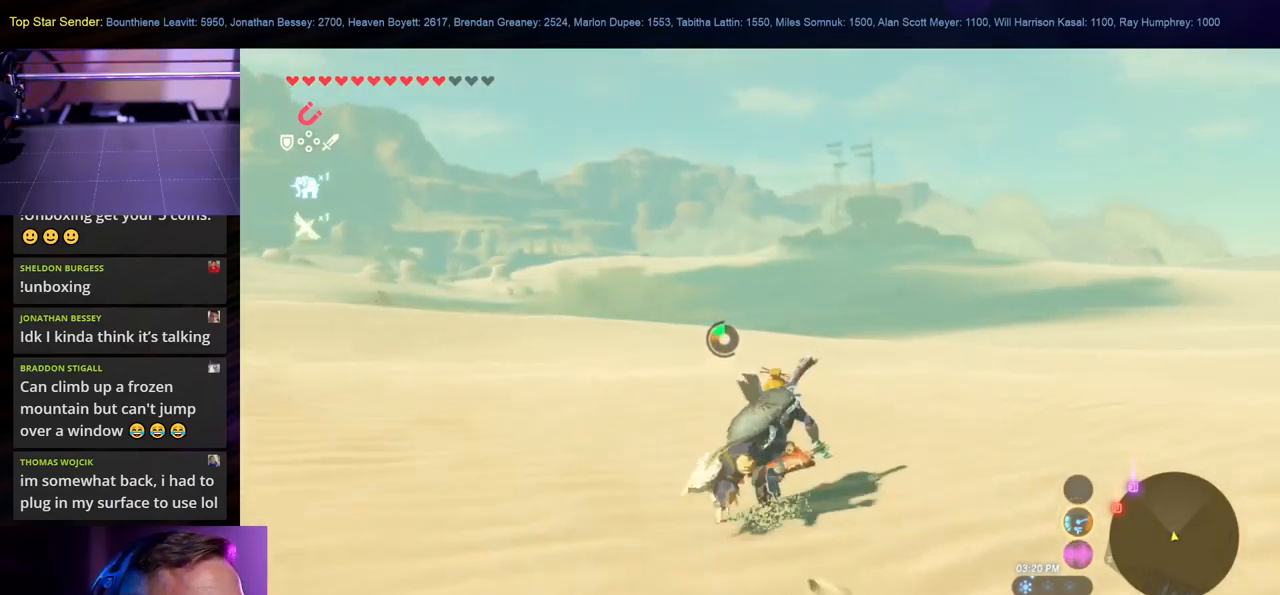
{"buttons": [], "left_stick": "up", "right_stick": "center", "events": [[150, "left_stick", "up-left"], [383, "left_stick", "up"]]}
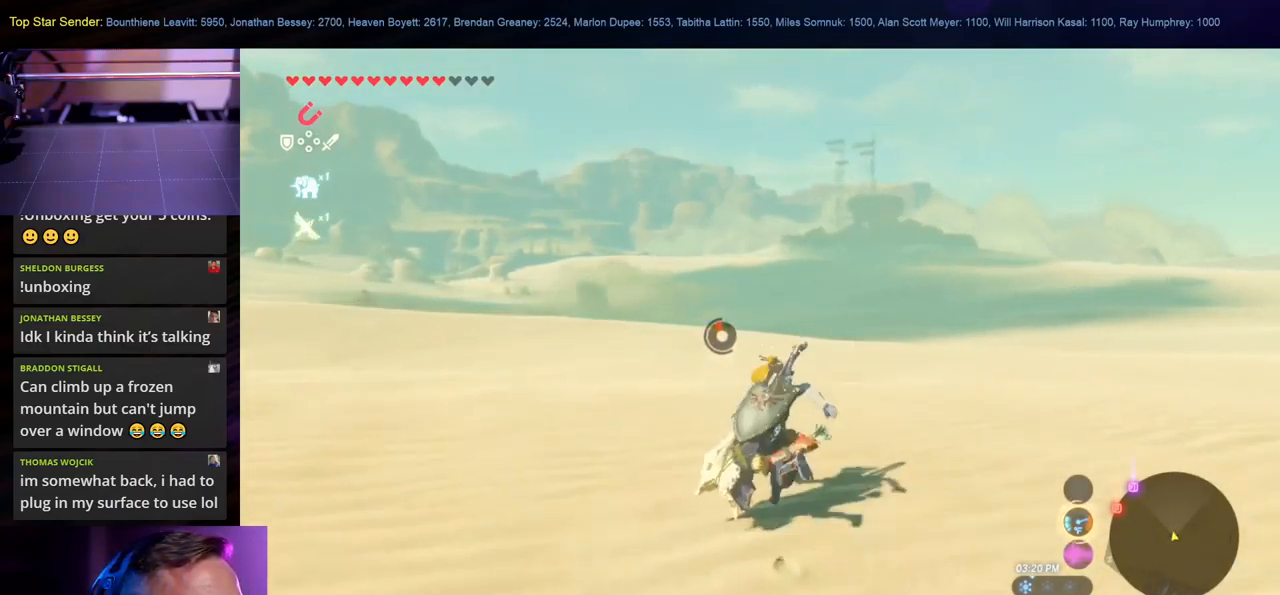
{"buttons": [], "left_stick": "up", "right_stick": "center", "events": []}
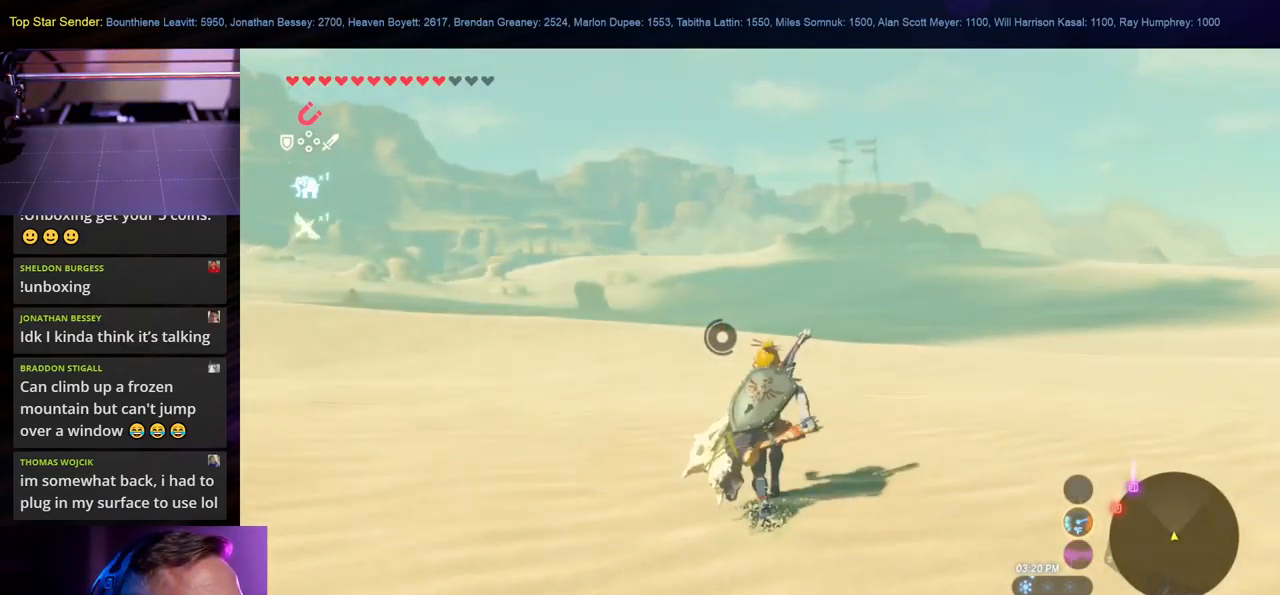
{"buttons": [], "left_stick": "up", "right_stick": "center", "events": [[150, "right_stick", "up"], [250, "right_stick", "center"]]}
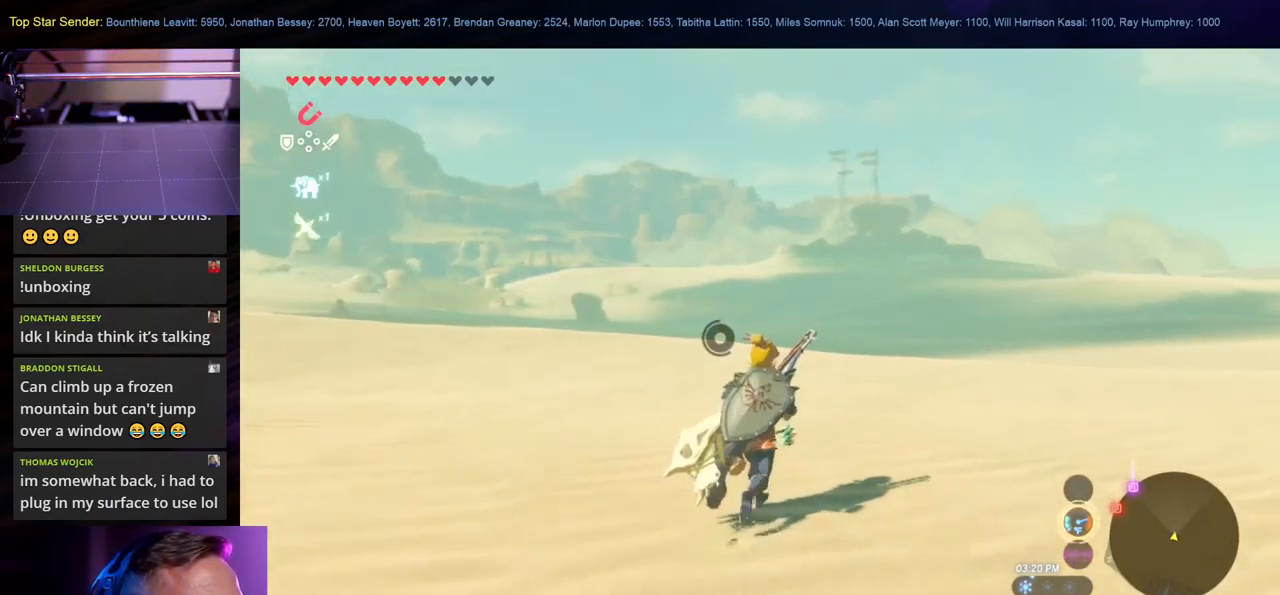
{"buttons": [], "left_stick": "up", "right_stick": "center", "events": []}
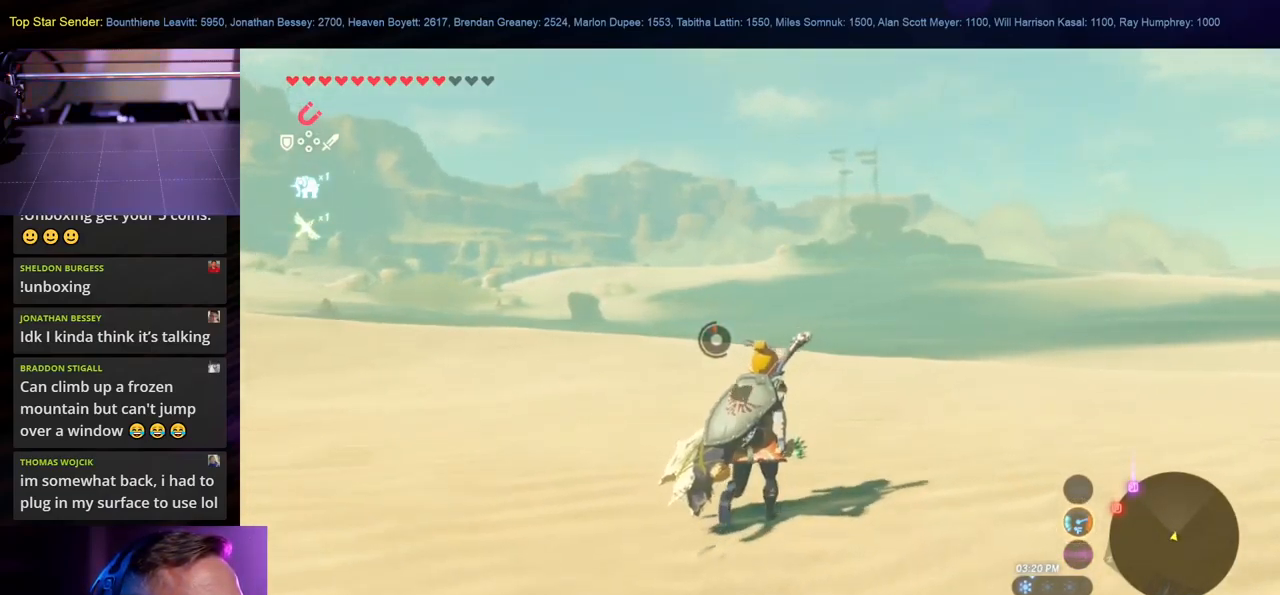
{"buttons": [], "left_stick": "up", "right_stick": "center", "events": []}
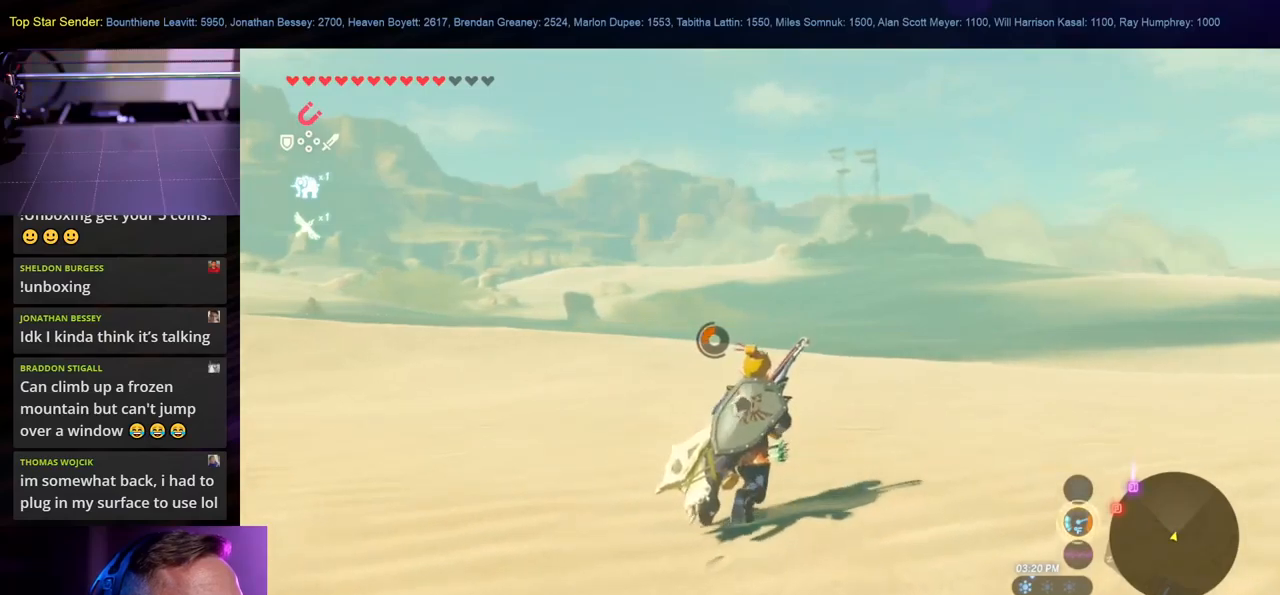
{"buttons": [], "left_stick": "up", "right_stick": "center", "events": []}
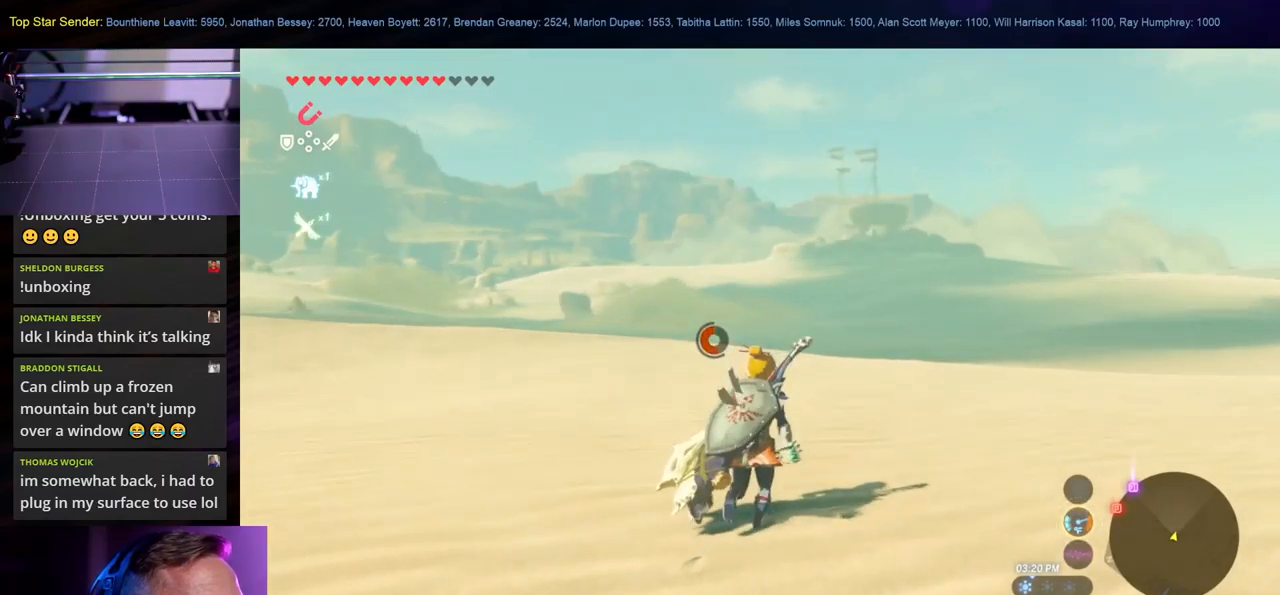
{"buttons": [], "left_stick": "up", "right_stick": "center", "events": []}
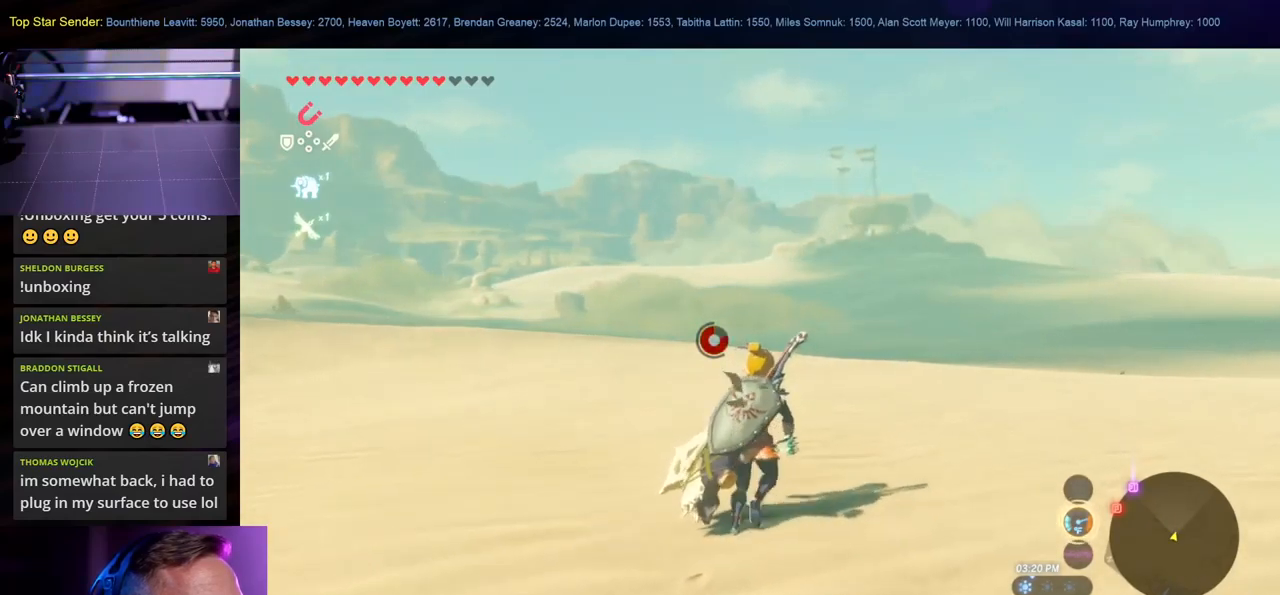
{"buttons": [], "left_stick": "up", "right_stick": "center", "events": []}
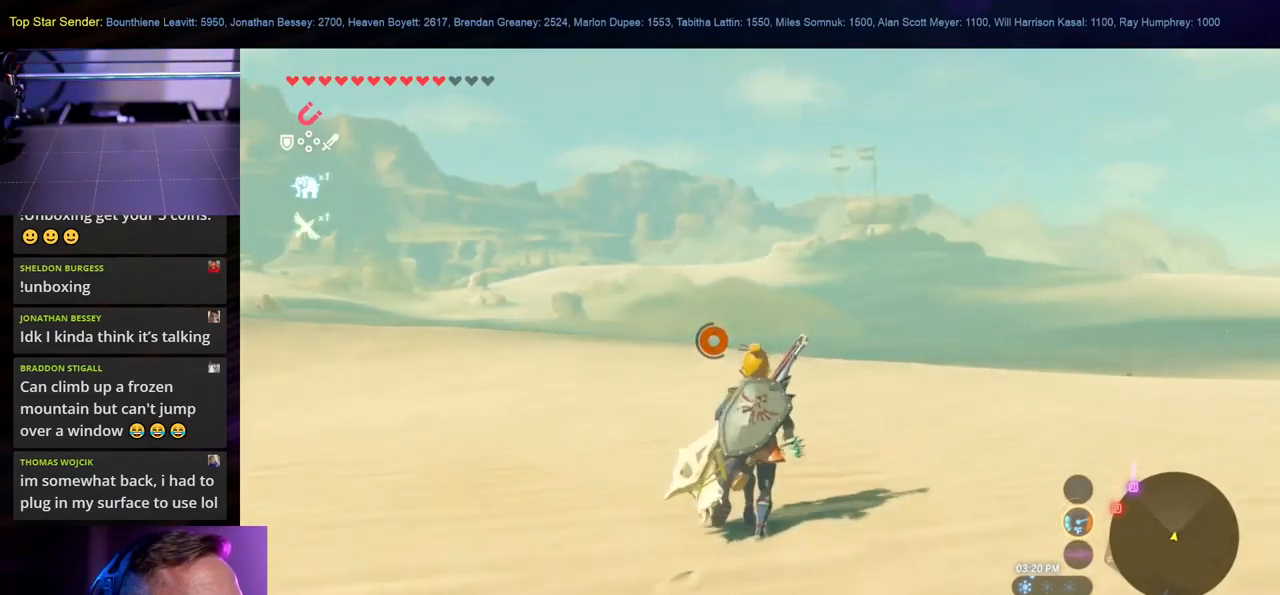
{"buttons": [], "left_stick": "up", "right_stick": "center", "events": []}
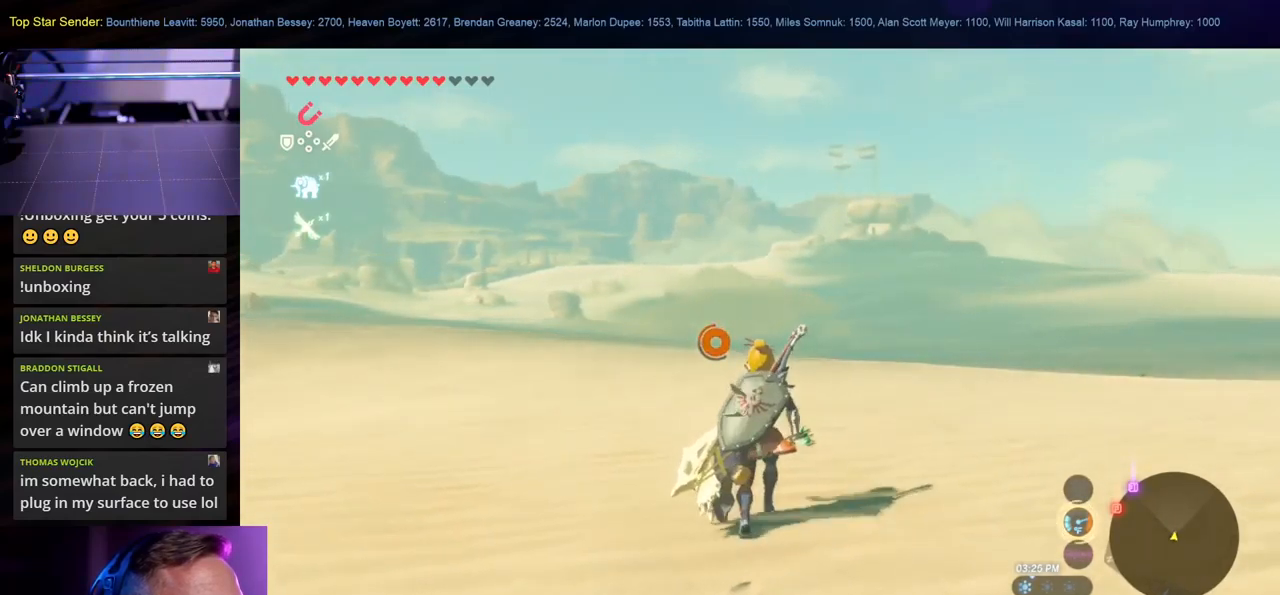
{"buttons": [], "left_stick": "up", "right_stick": "center", "events": []}
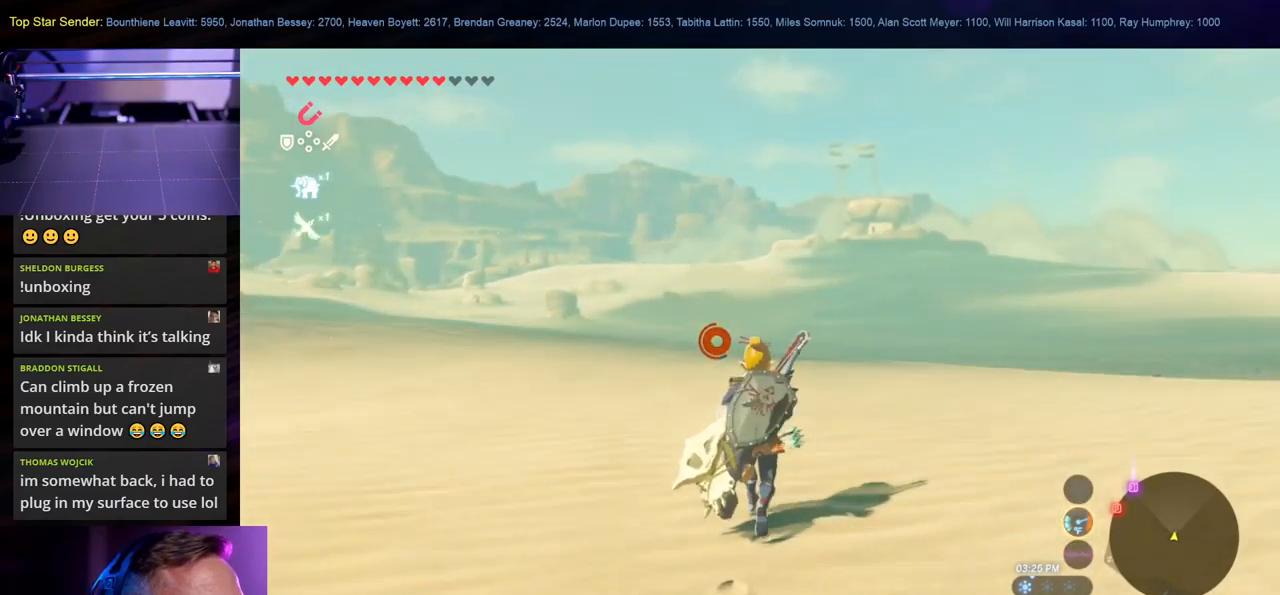
{"buttons": [], "left_stick": "up", "right_stick": "center", "events": []}
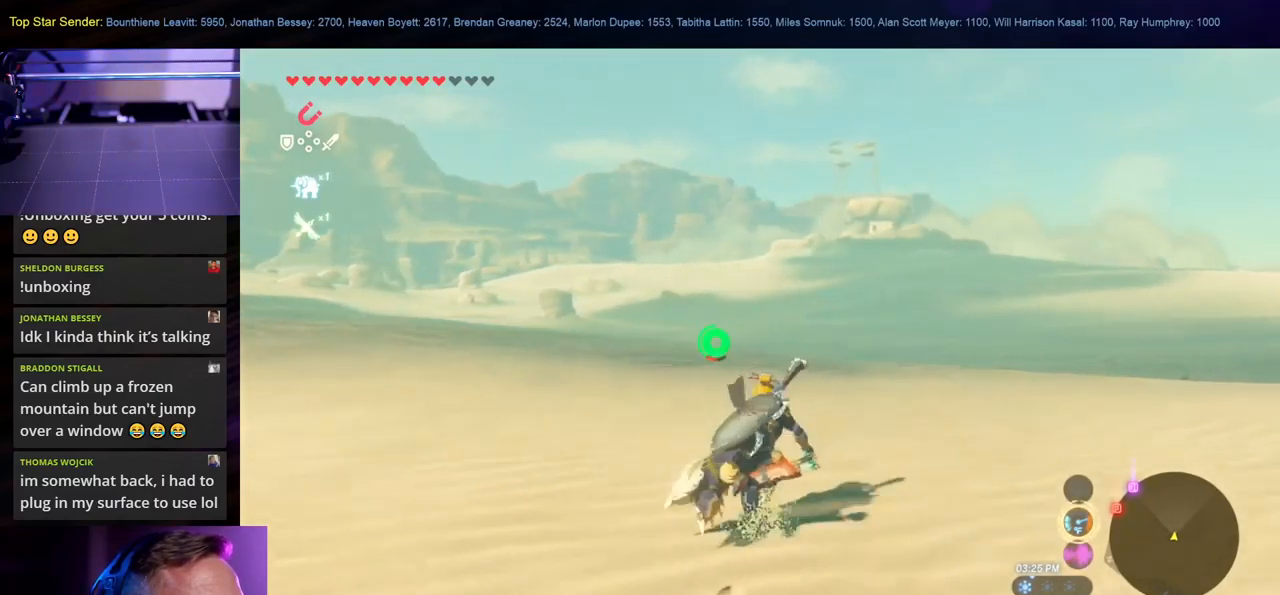
{"buttons": [], "left_stick": "up", "right_stick": "center", "events": []}
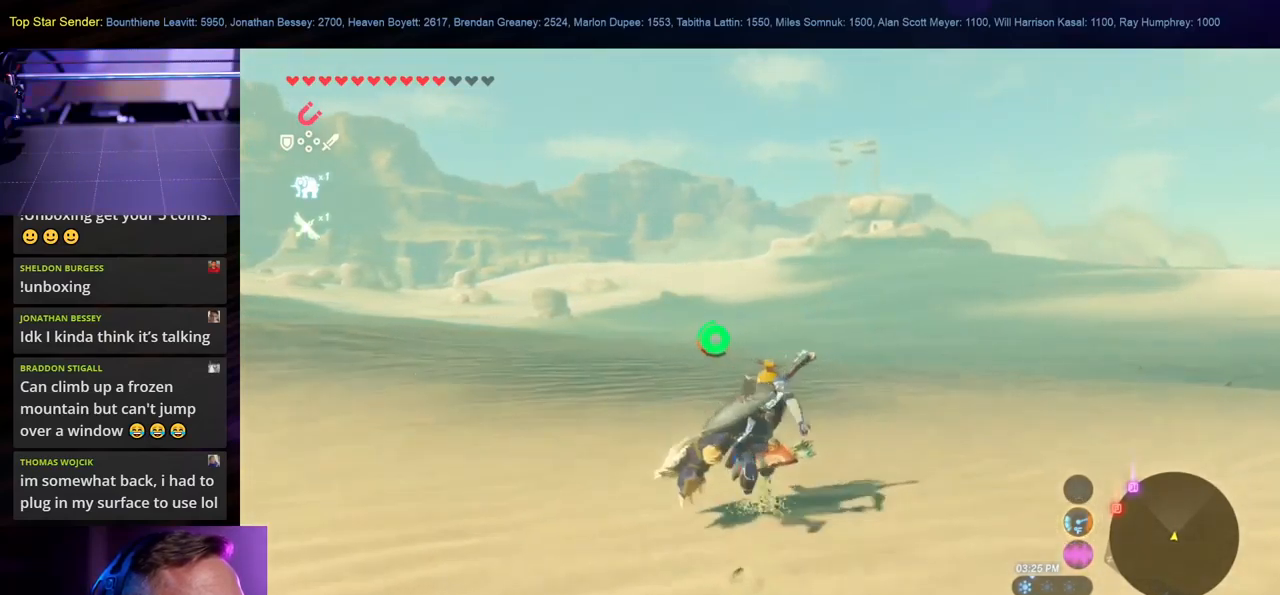
{"buttons": [], "left_stick": "up", "right_stick": "center", "events": []}
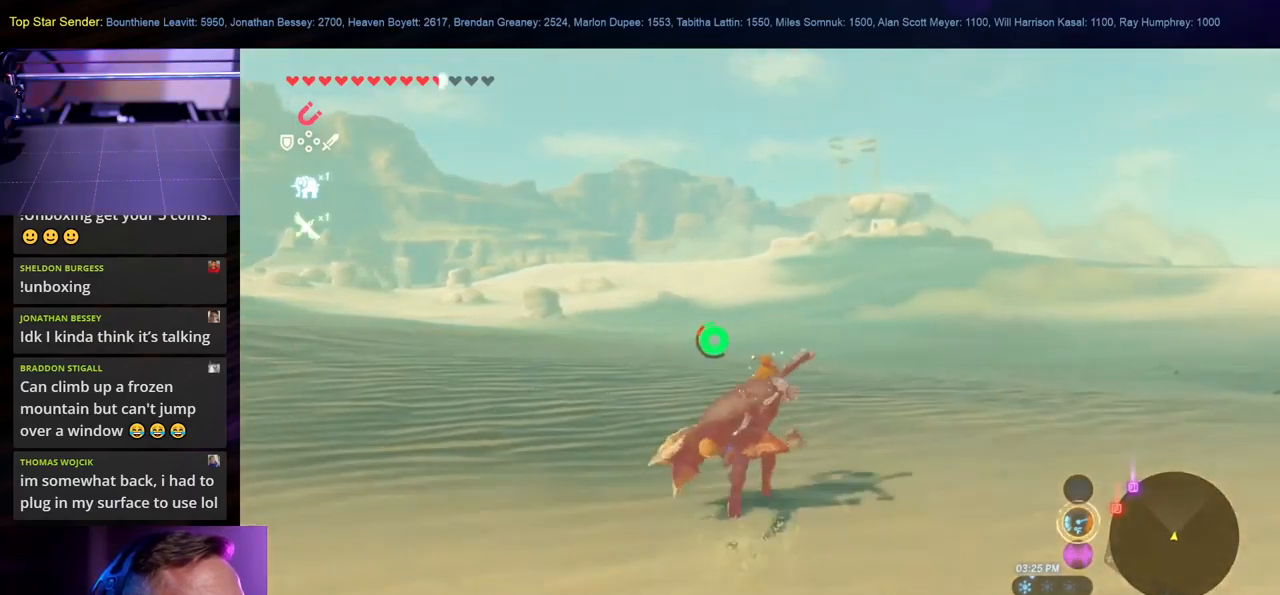
{"buttons": [], "left_stick": "up", "right_stick": "center", "events": []}
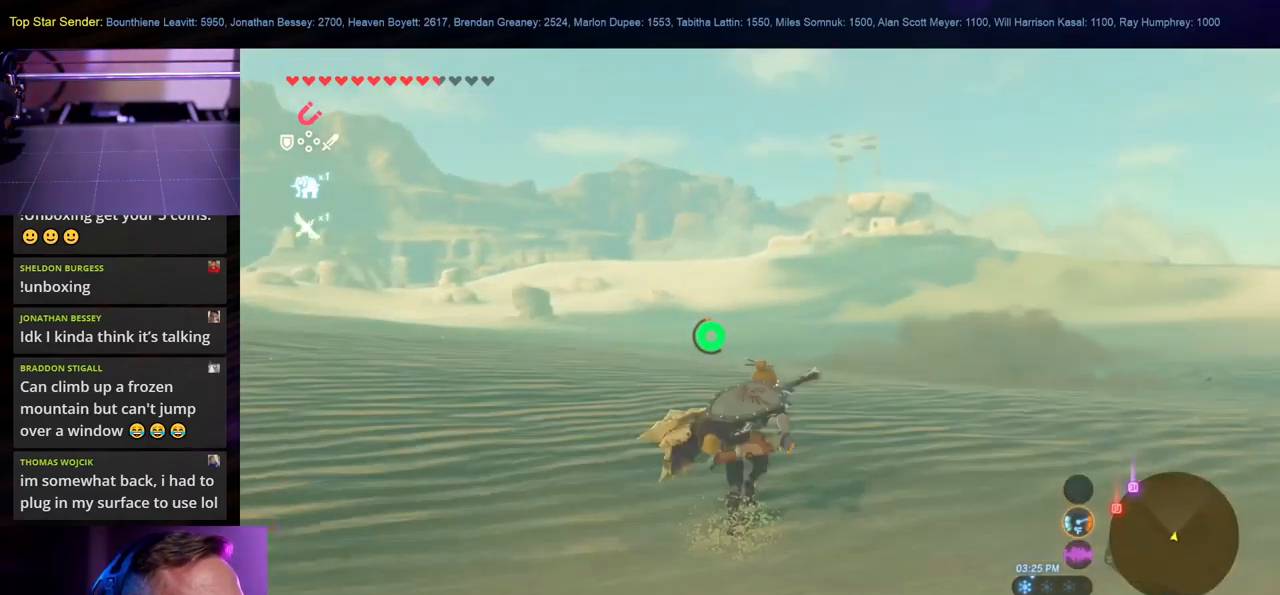
{"buttons": [], "left_stick": "up", "right_stick": "center", "events": []}
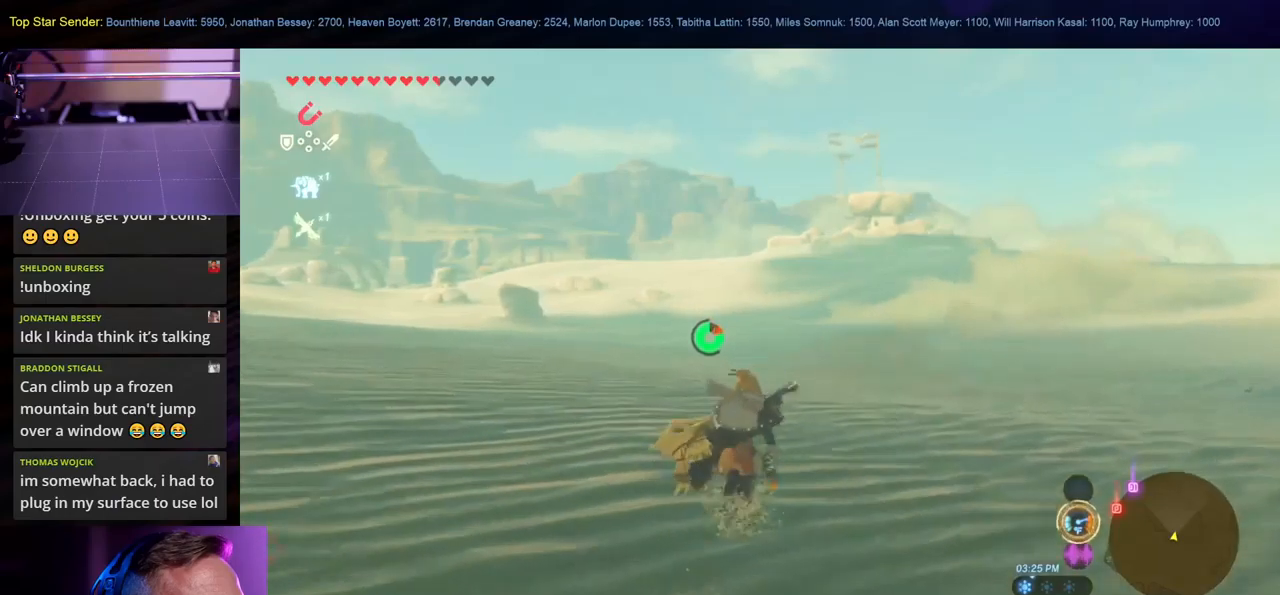
{"buttons": [], "left_stick": "up", "right_stick": "center", "events": []}
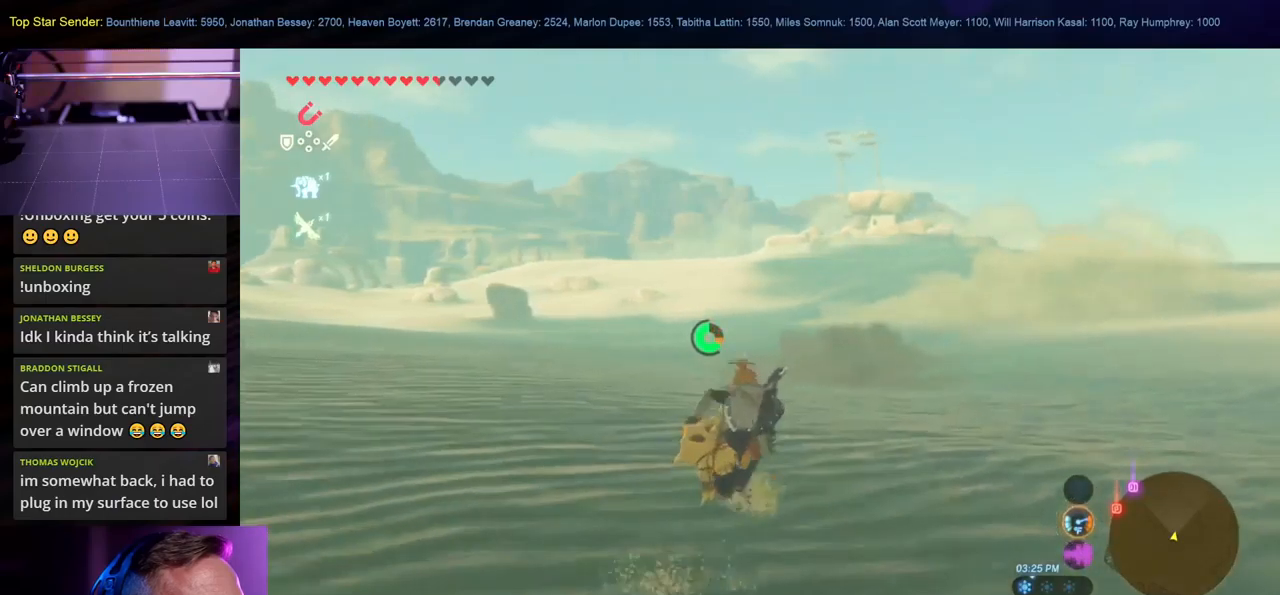
{"buttons": [], "left_stick": "up", "right_stick": "center", "events": []}
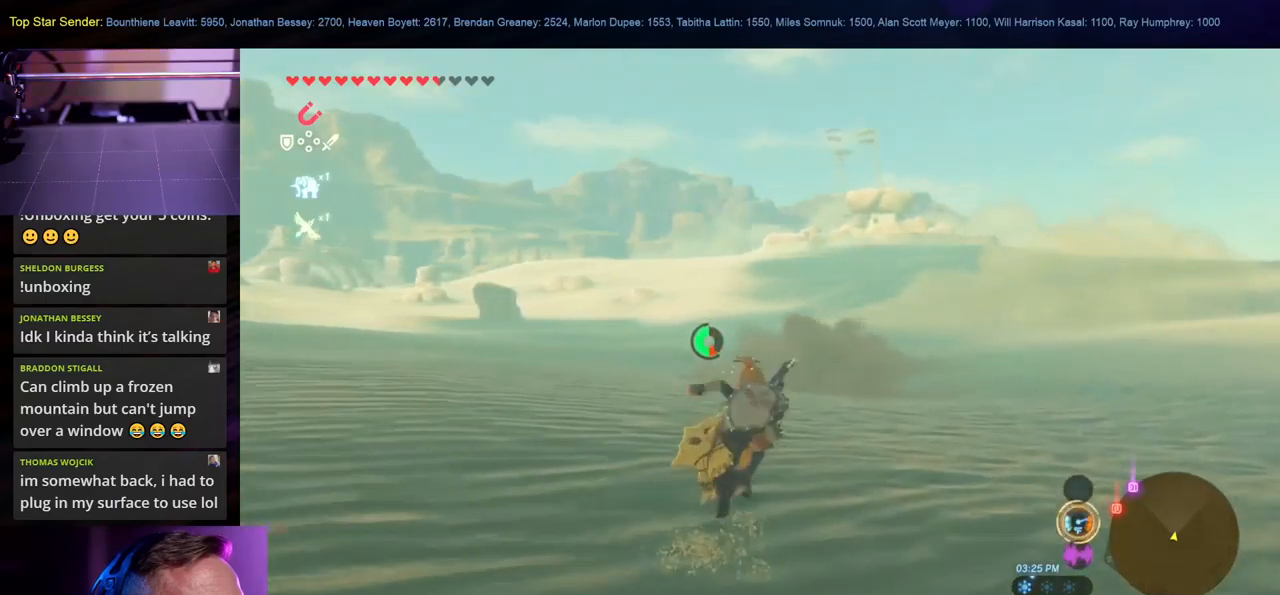
{"buttons": [], "left_stick": "up", "right_stick": "center", "events": []}
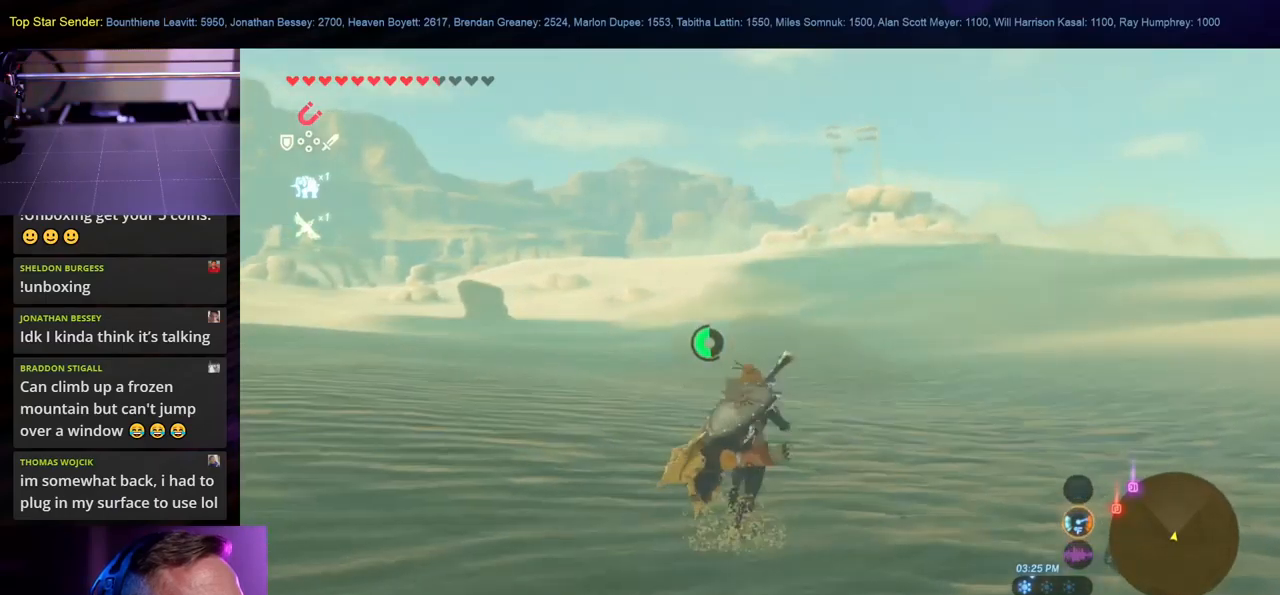
{"buttons": [], "left_stick": "up", "right_stick": "center", "events": []}
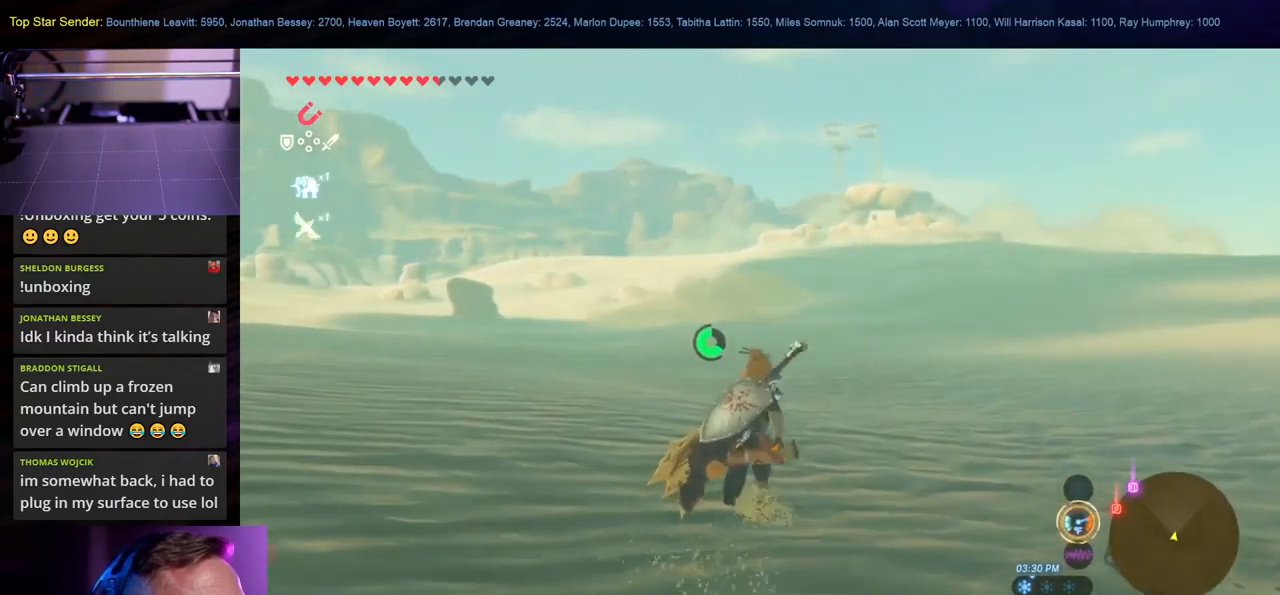
{"buttons": [], "left_stick": "up", "right_stick": "center", "events": []}
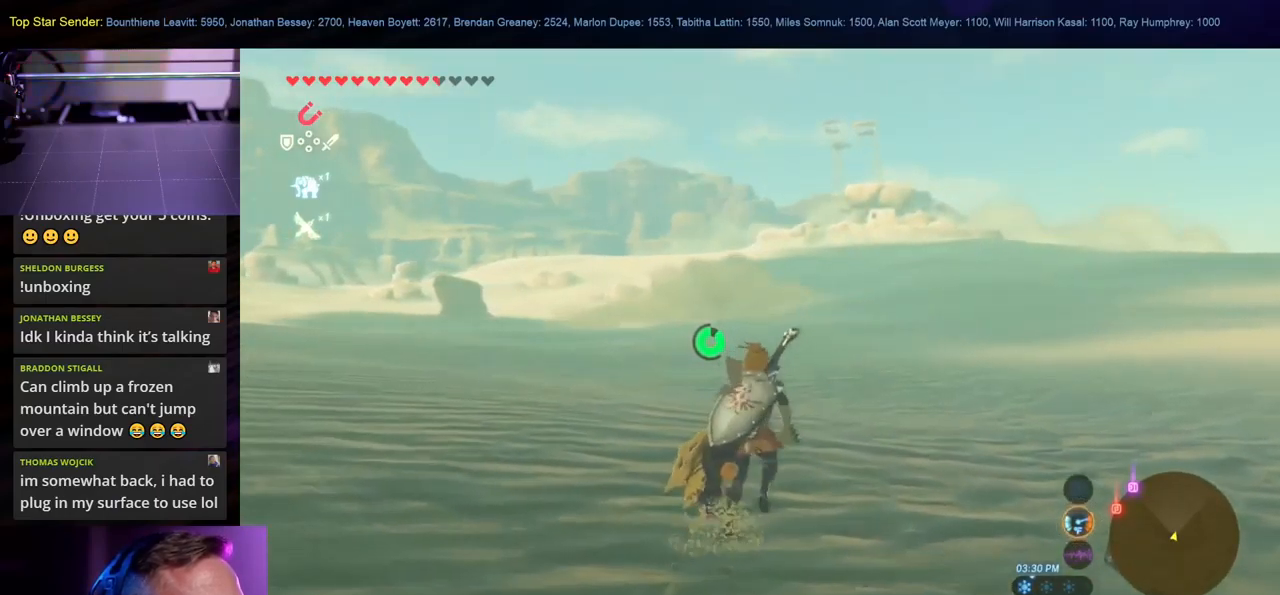
{"buttons": [], "left_stick": "up", "right_stick": "left", "events": [[450, "right_stick", "left"]]}
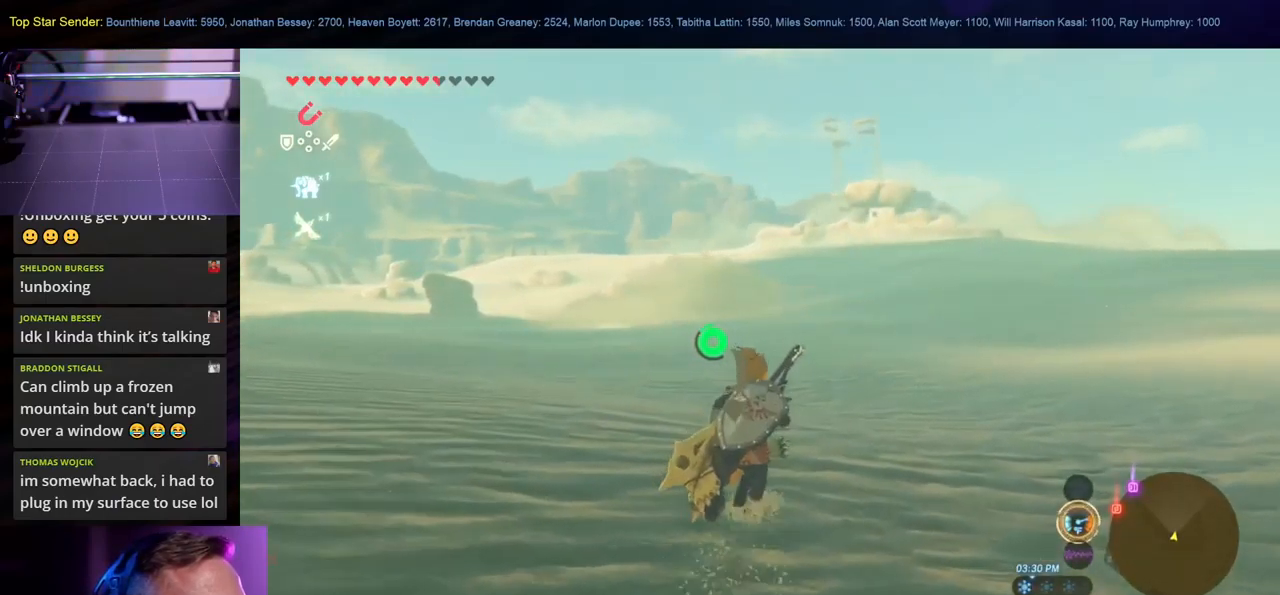
{"buttons": [], "left_stick": "up", "right_stick": "up", "events": [[17, "right_stick", "up-left"], [167, "right_stick", "center"], [384, "right_stick", "up"]]}
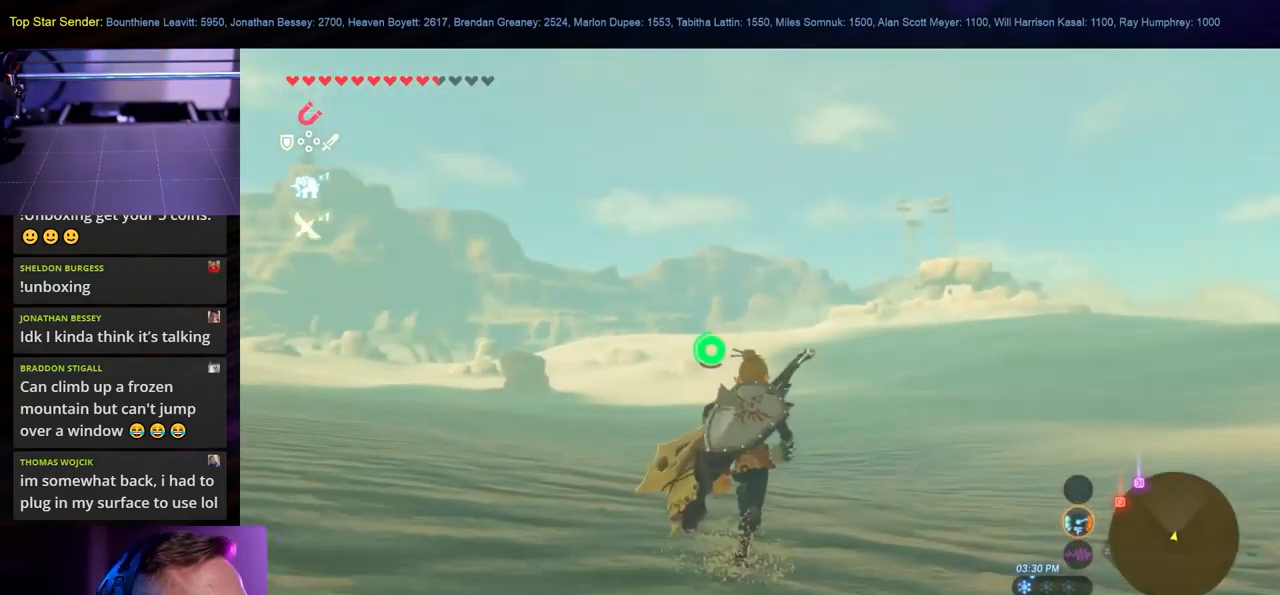
{"buttons": [], "left_stick": "up", "right_stick": "center", "events": [[84, "right_stick", "center"], [317, "right_stick", "down-right"], [484, "right_stick", "center"]]}